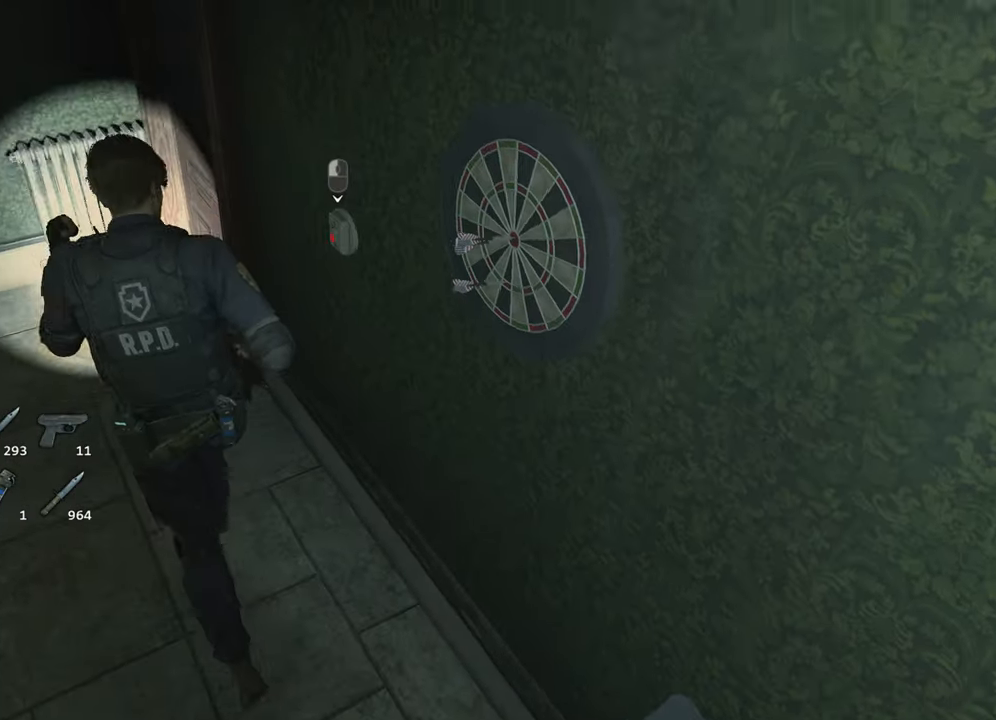
Gameplay with keyboard and mouse; each line is a JSON object with the keys and mouse buttons held at the frame after it. "events" lists presses ("down") and releases ("up") of "1", "2", "3", "4", "a", "alt", "c", "ctrl", "d", "e", "escape", "f", "q", "r", "s", "shift", "space", "tab", "v", "w", "x", "z", "mouse_left" and "mouse_right" between this image and that frame as [ms after this image, input, new state], when the widget could be followed in between. "mouse_left", "mouse_right" = the "left", "right" buttons of the "mouse" list. No other keys are recorded. Not read: mouse_move.
{"keys": ["shift", "w"], "mouse": ["left"], "events": [[467, "f", "down"], [467, "mouse_left", "down"], [500, "f", "up"]]}
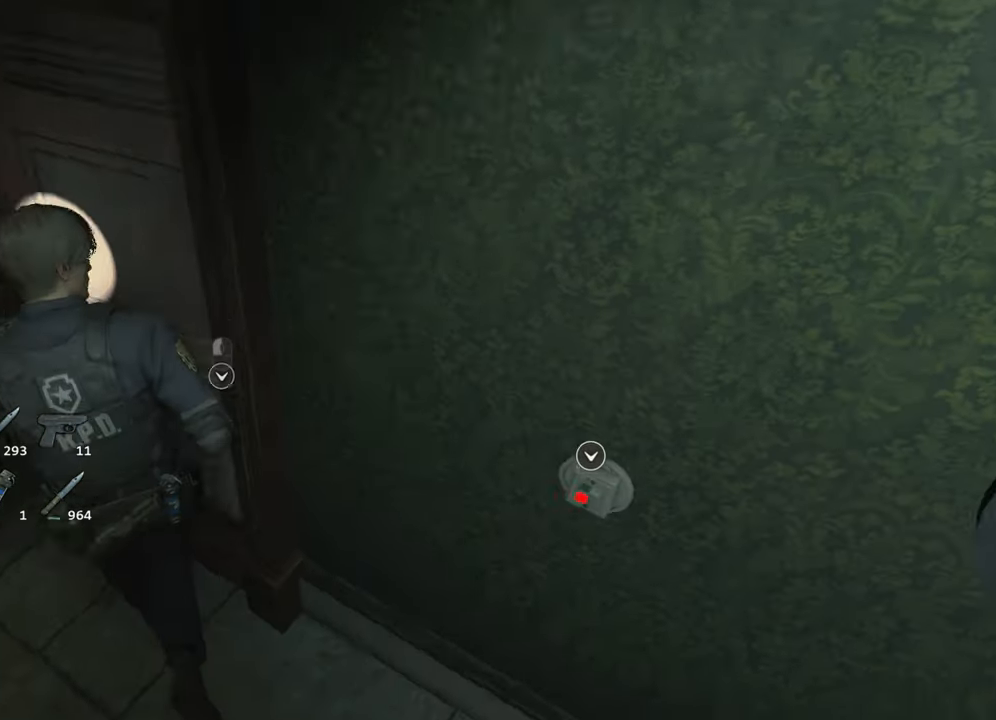
{"keys": ["shift", "w"], "mouse": [], "events": [[50, "mouse_left", "up"], [100, "f", "down"], [200, "f", "up"]]}
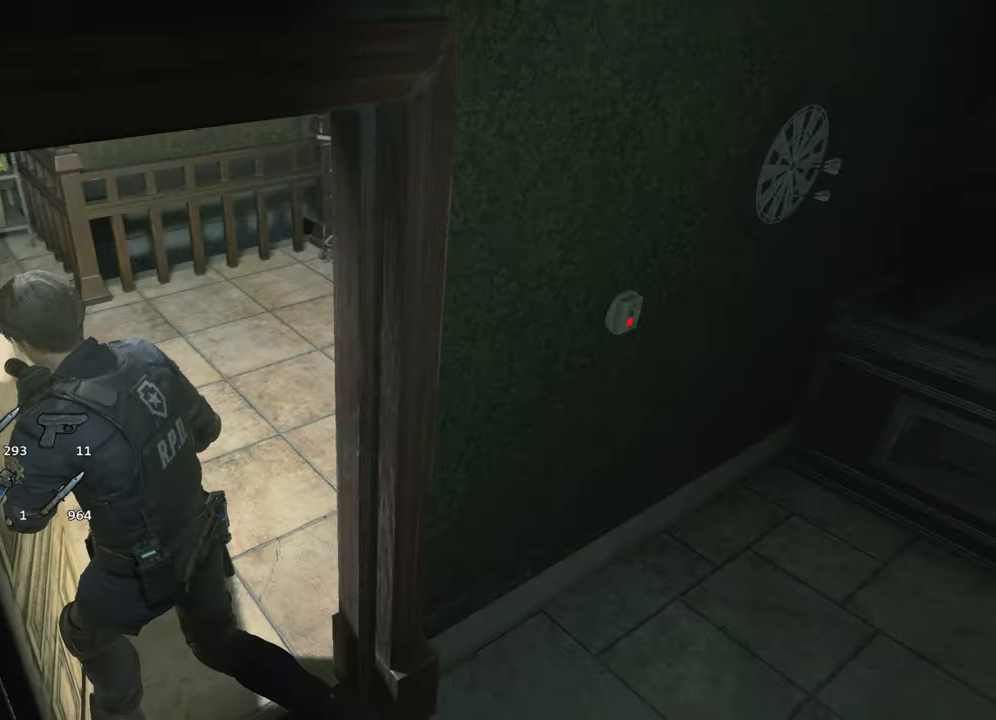
{"keys": ["shift", "w"], "mouse": [], "events": []}
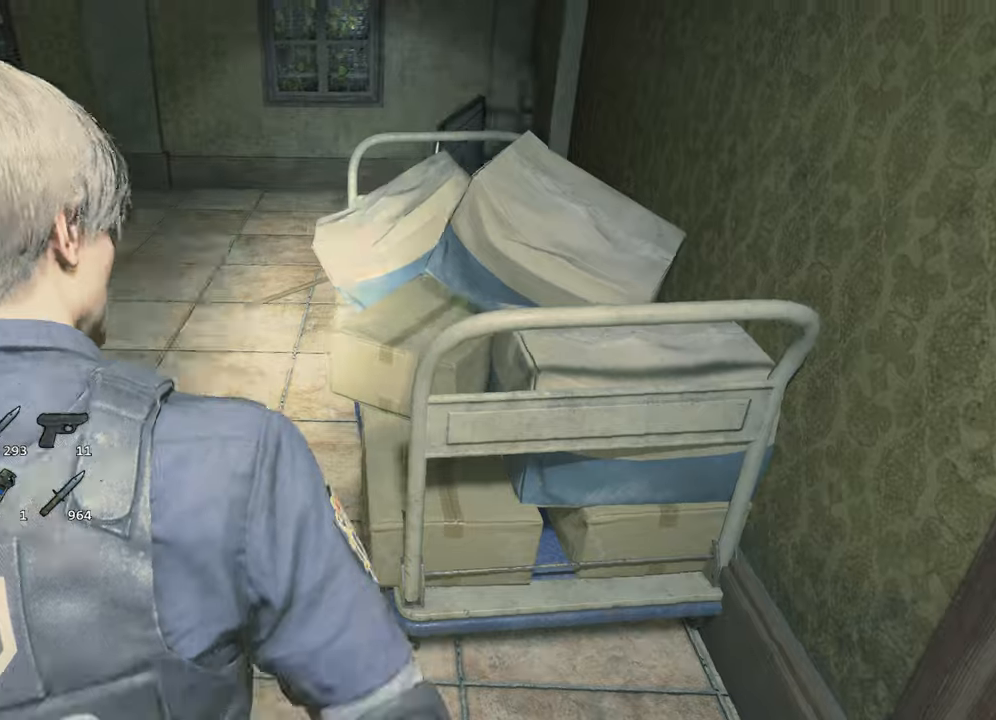
{"keys": ["shift", "w"], "mouse": [], "events": []}
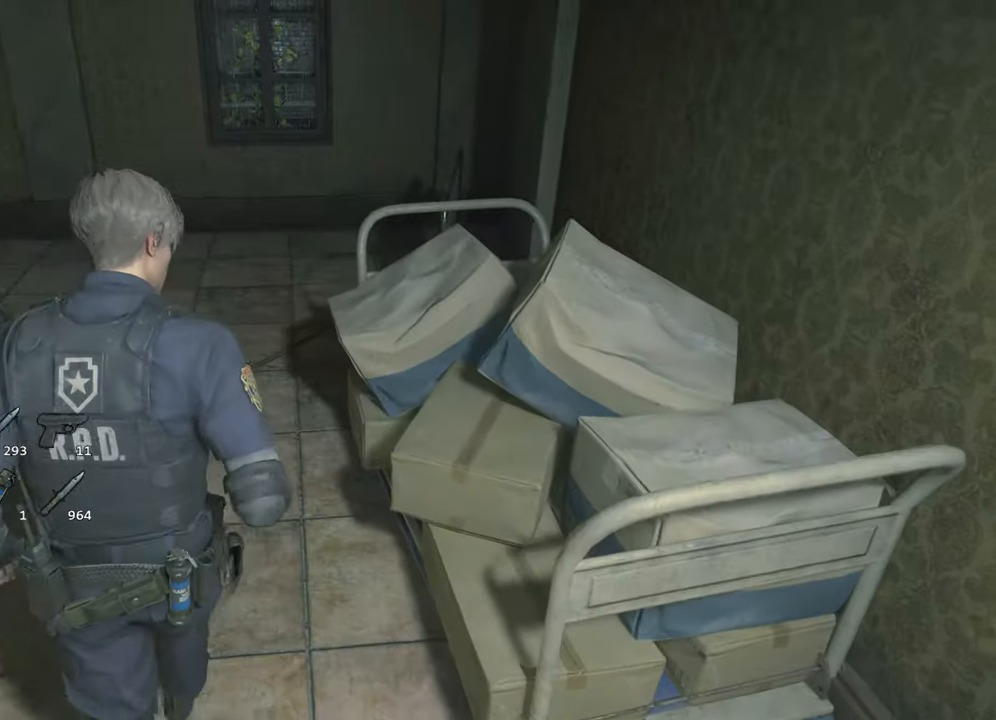
{"keys": ["shift", "w"], "mouse": [], "events": []}
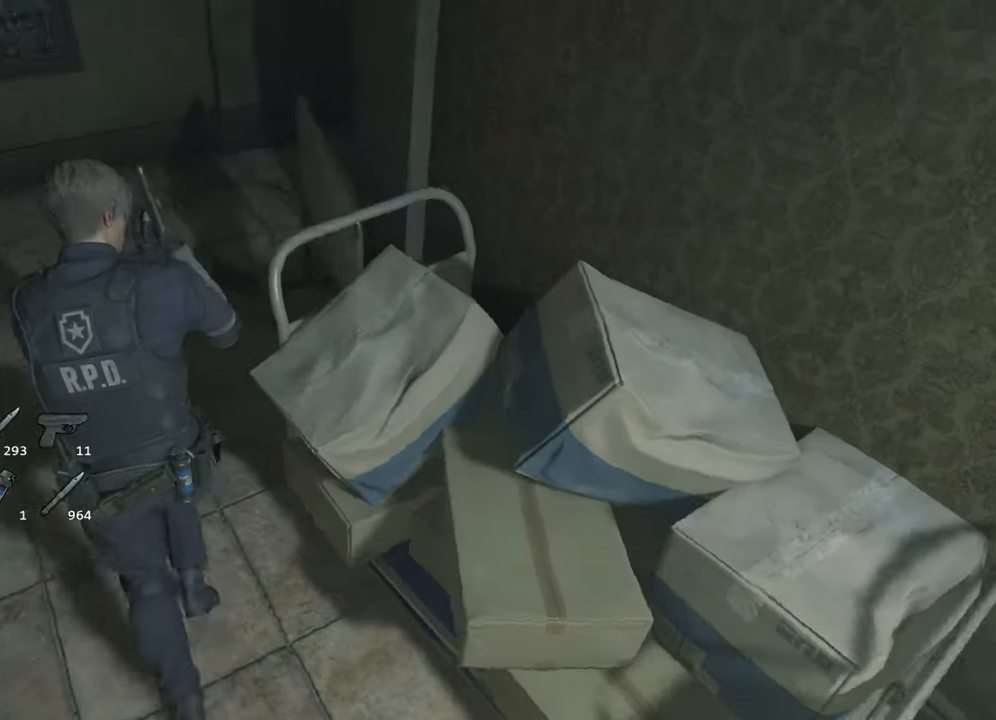
{"keys": ["shift", "w"], "mouse": [], "events": []}
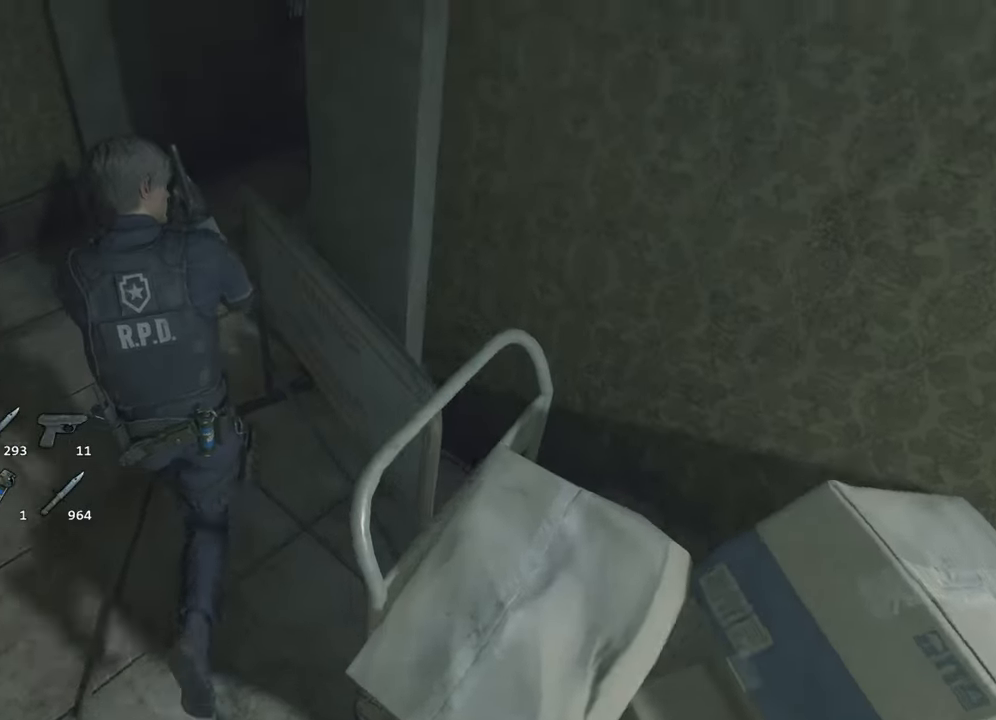
{"keys": ["shift", "w"], "mouse": [], "events": [[134, "space", "down"], [184, "3", "down"], [184, "space", "up"], [284, "3", "up"]]}
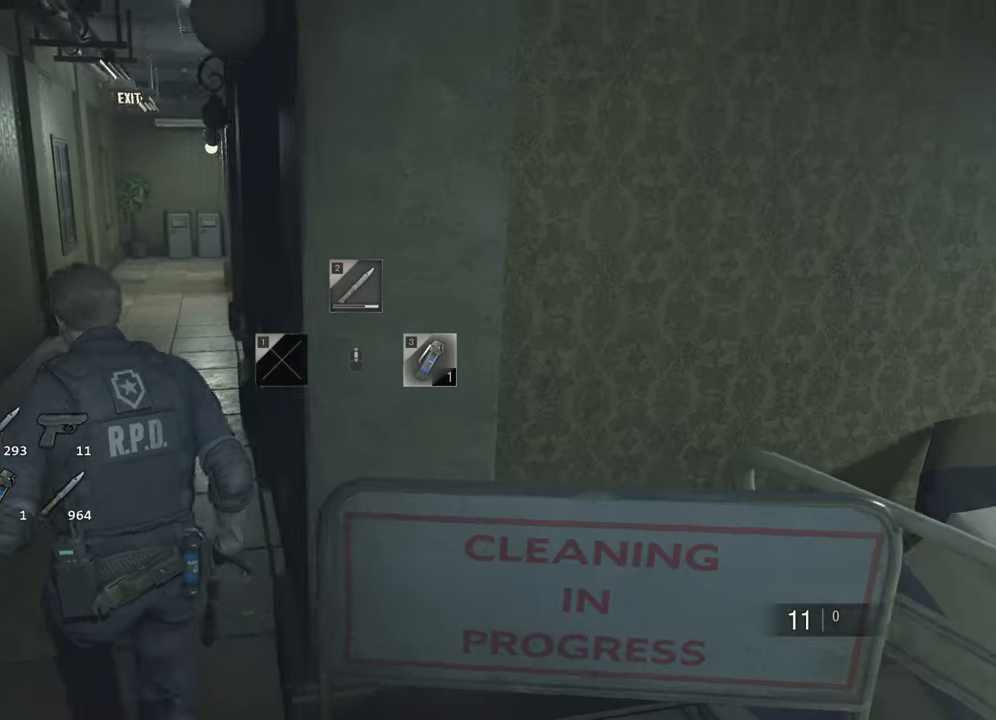
{"keys": ["shift", "w"], "mouse": [], "events": []}
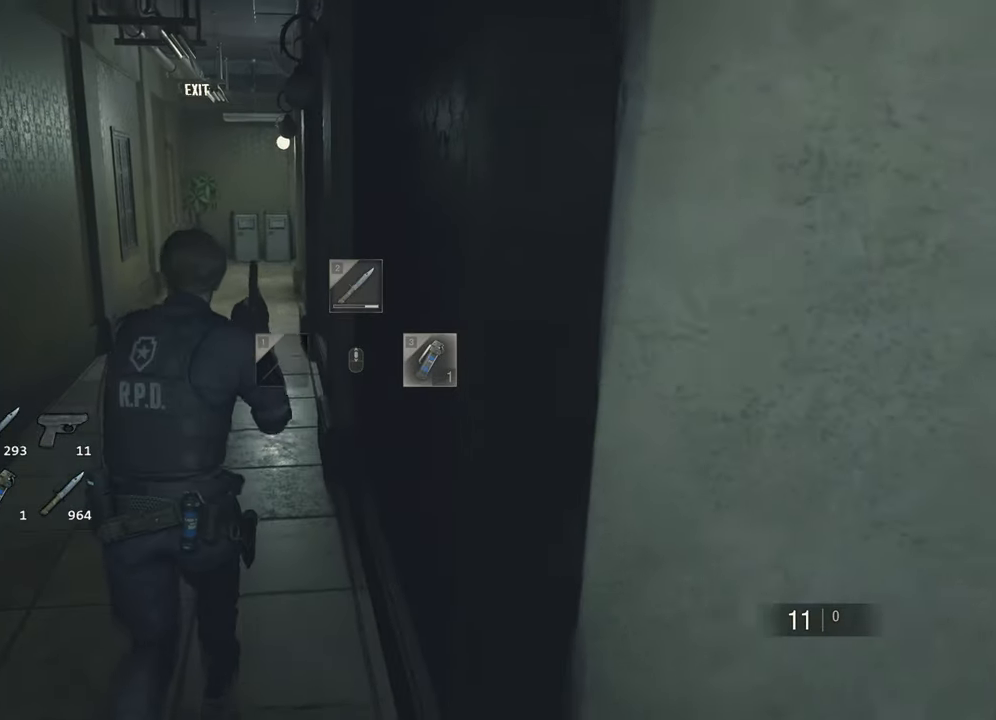
{"keys": ["shift", "w"], "mouse": [], "events": []}
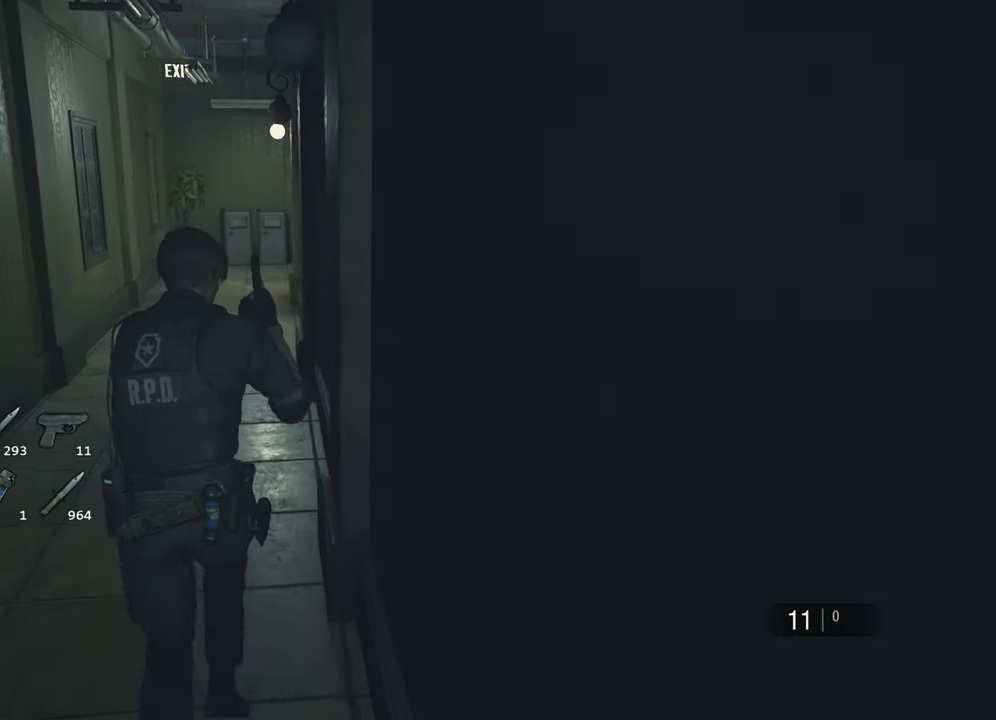
{"keys": ["shift", "w"], "mouse": [], "events": []}
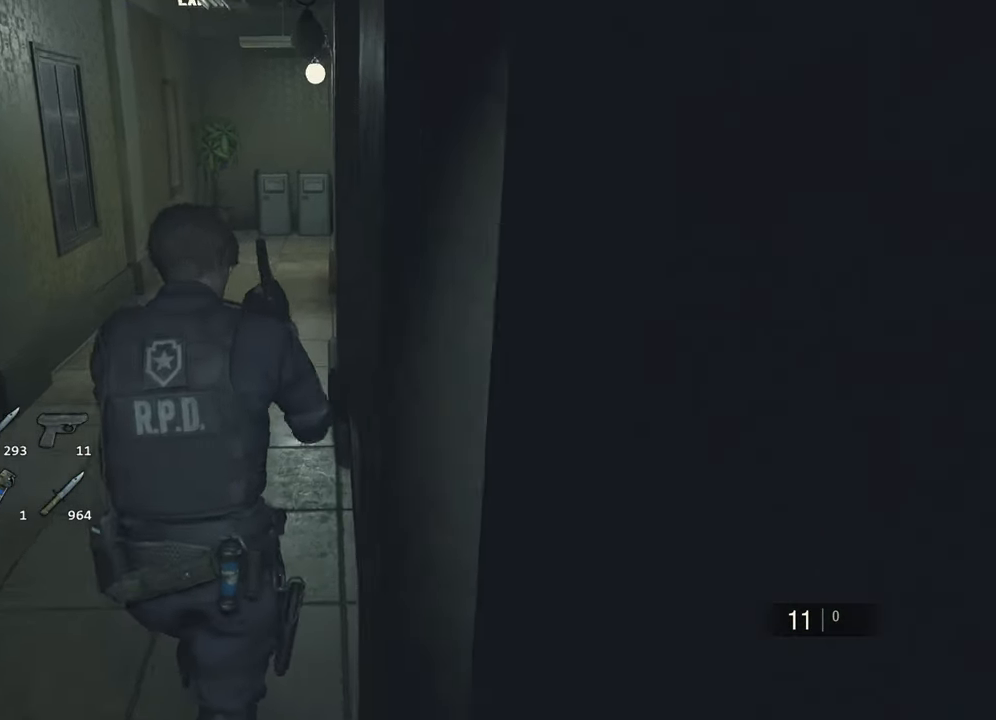
{"keys": ["shift", "w"], "mouse": [], "events": []}
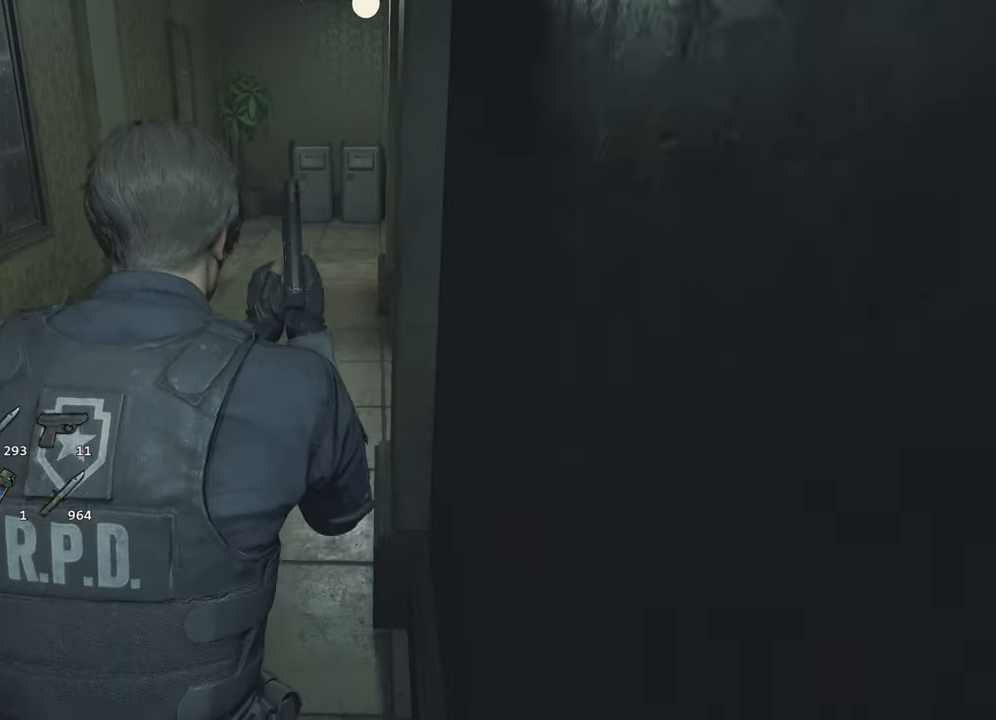
{"keys": ["shift", "w"], "mouse": [], "events": []}
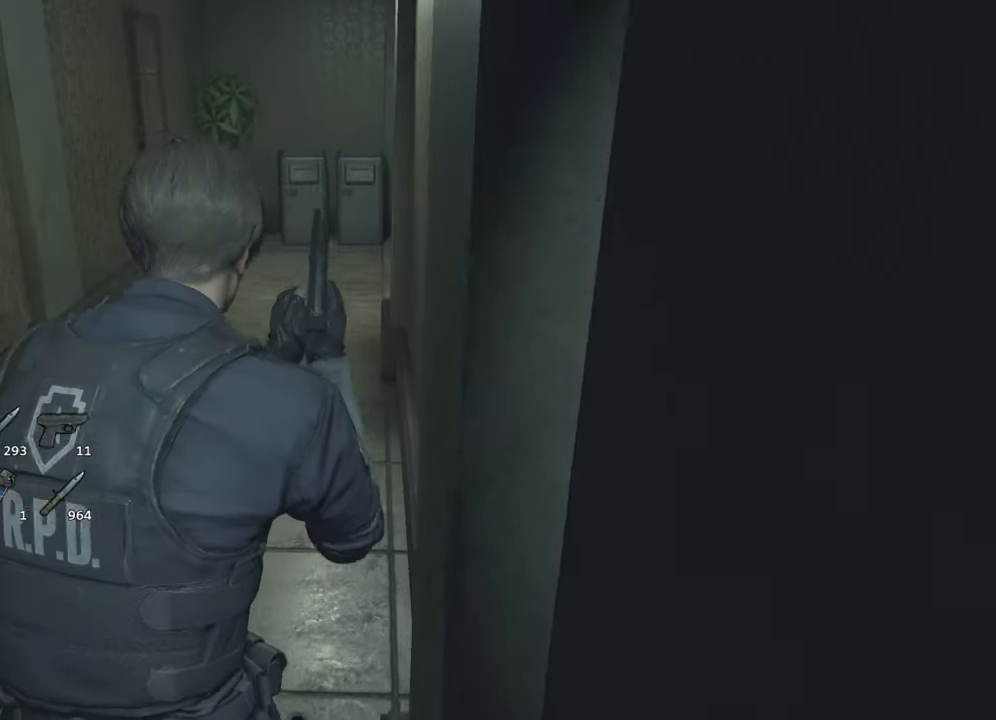
{"keys": ["shift", "w"], "mouse": [], "events": []}
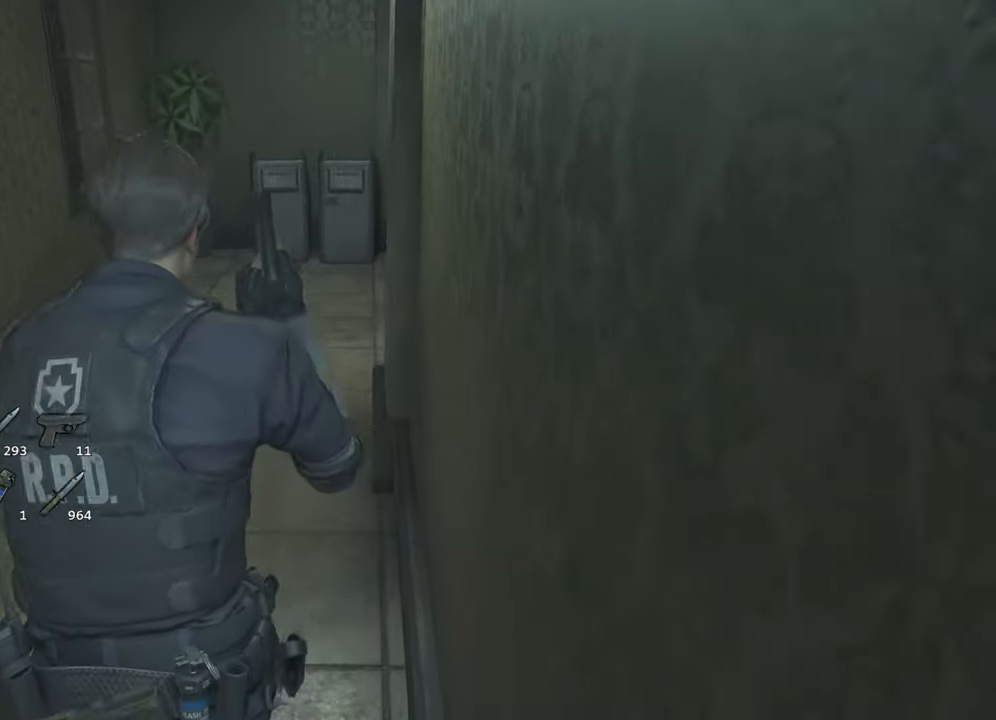
{"keys": ["shift", "w"], "mouse": [], "events": []}
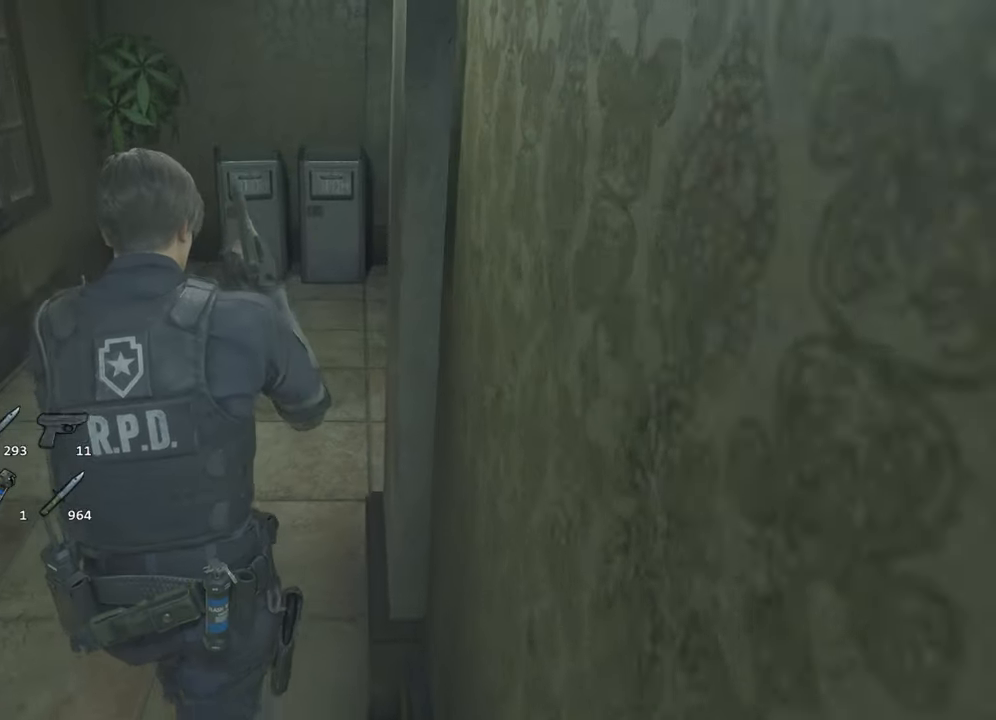
{"keys": ["shift", "w"], "mouse": [], "events": []}
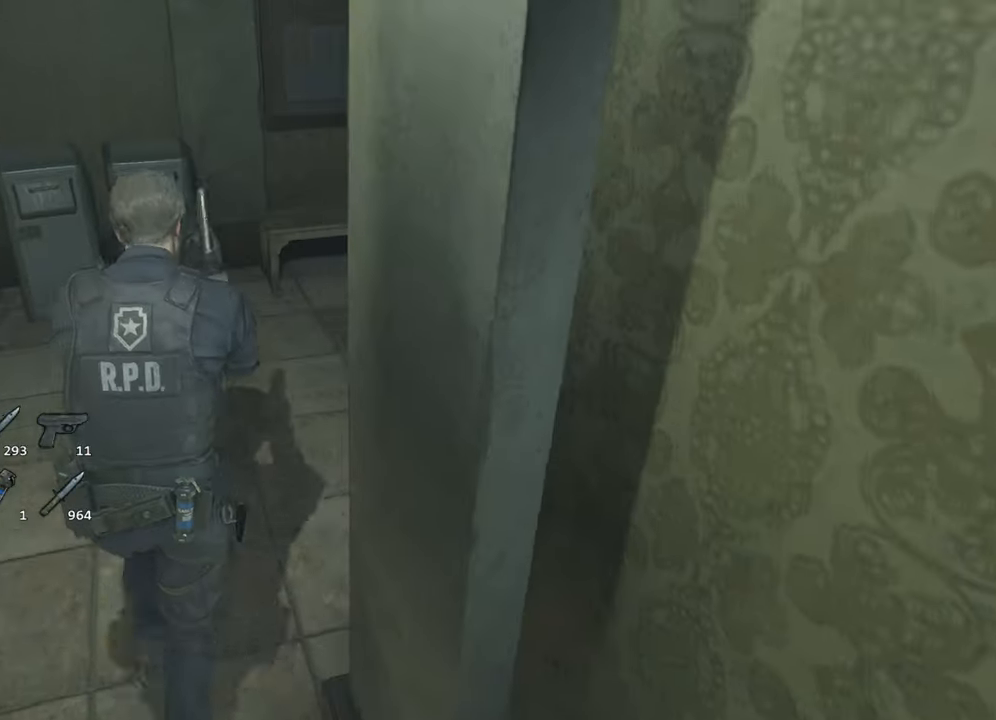
{"keys": ["shift", "w"], "mouse": [], "events": []}
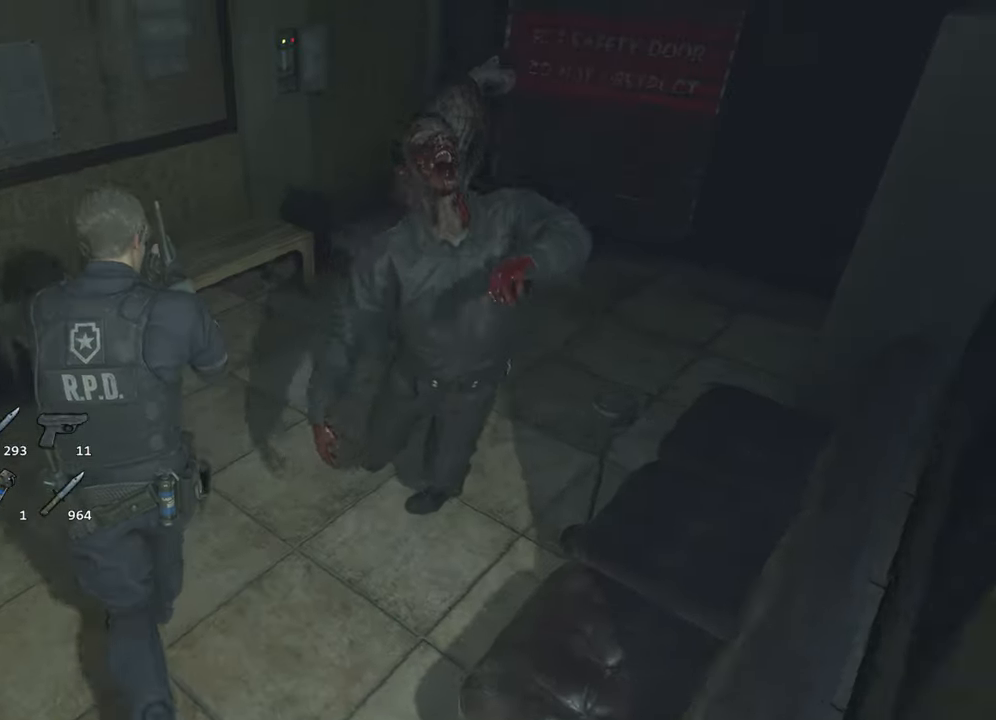
{"keys": ["shift", "w"], "mouse": [], "events": []}
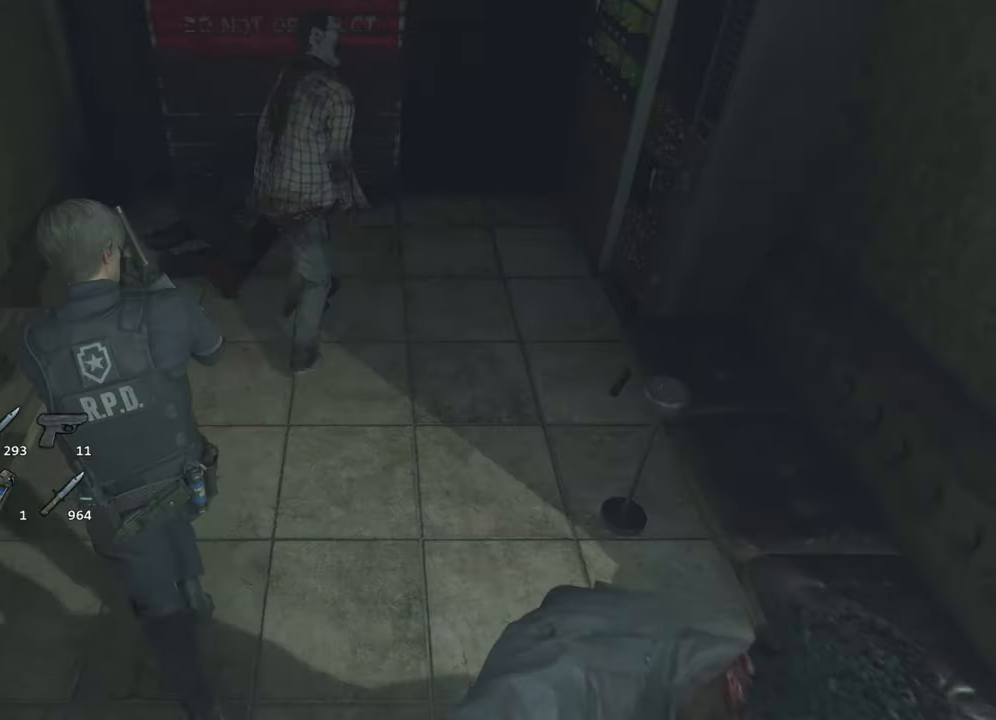
{"keys": ["s", "shift"], "mouse": [], "events": [[216, "w", "up"], [266, "mouse_right", "down"], [266, "s", "down"], [300, "mouse_right", "up"]]}
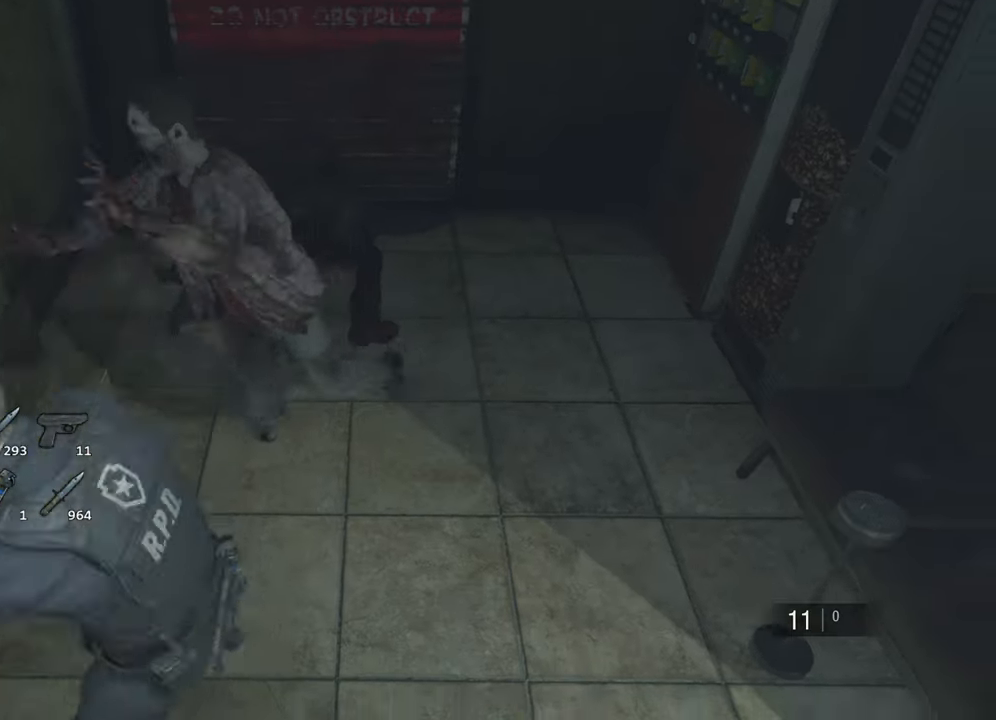
{"keys": ["s", "shift"], "mouse": [], "events": []}
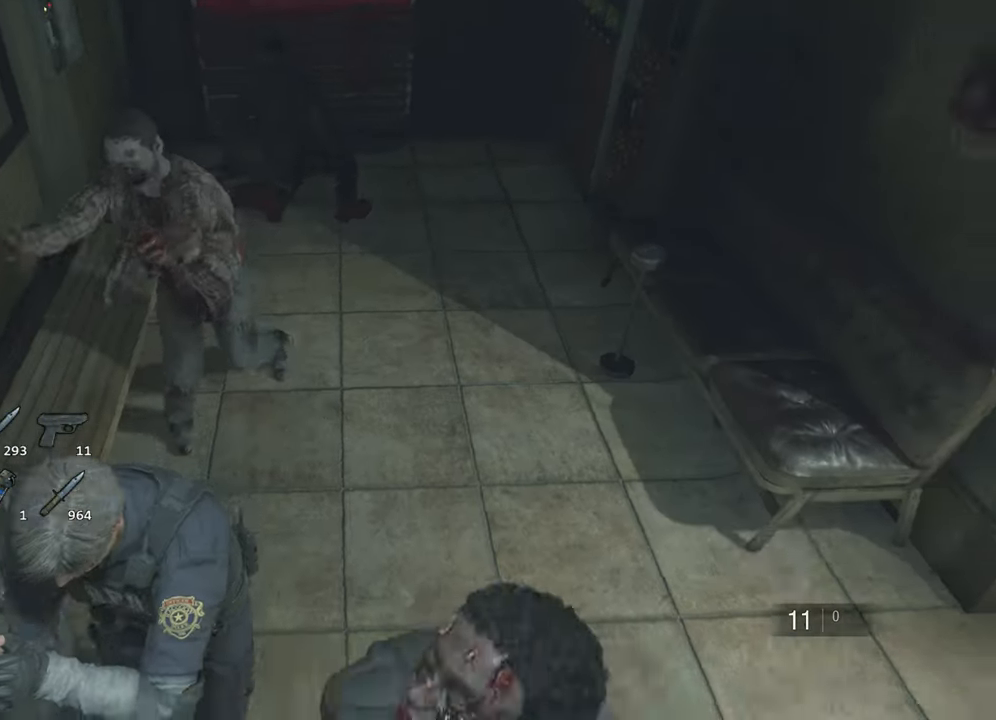
{"keys": ["shift", "w"], "mouse": [], "events": [[50, "s", "up"], [100, "w", "down"]]}
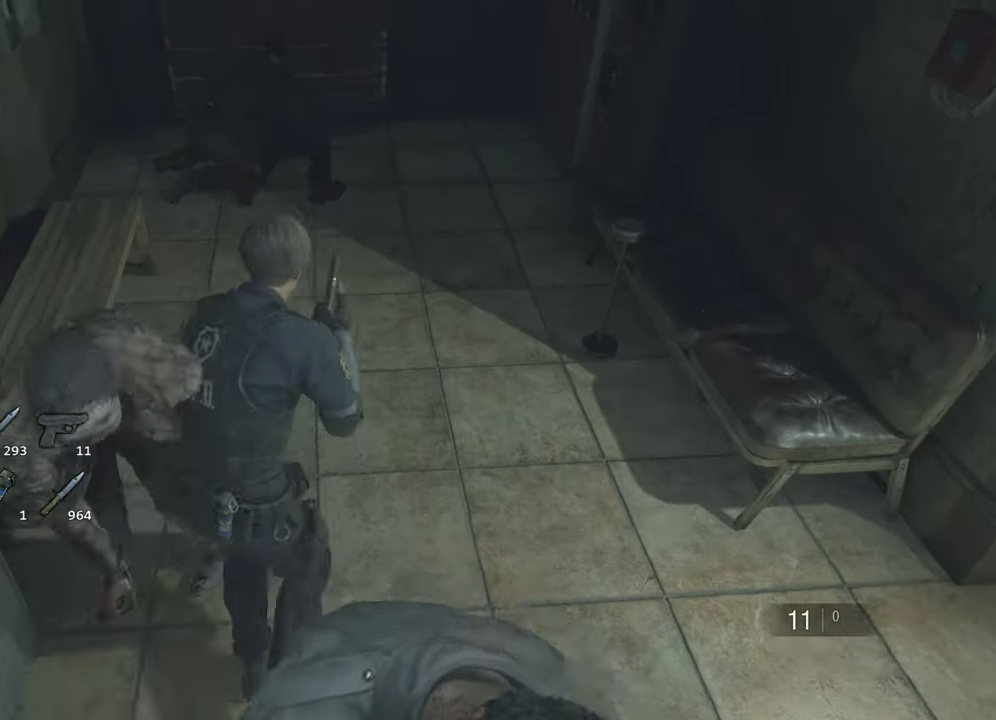
{"keys": ["shift", "w"], "mouse": [], "events": []}
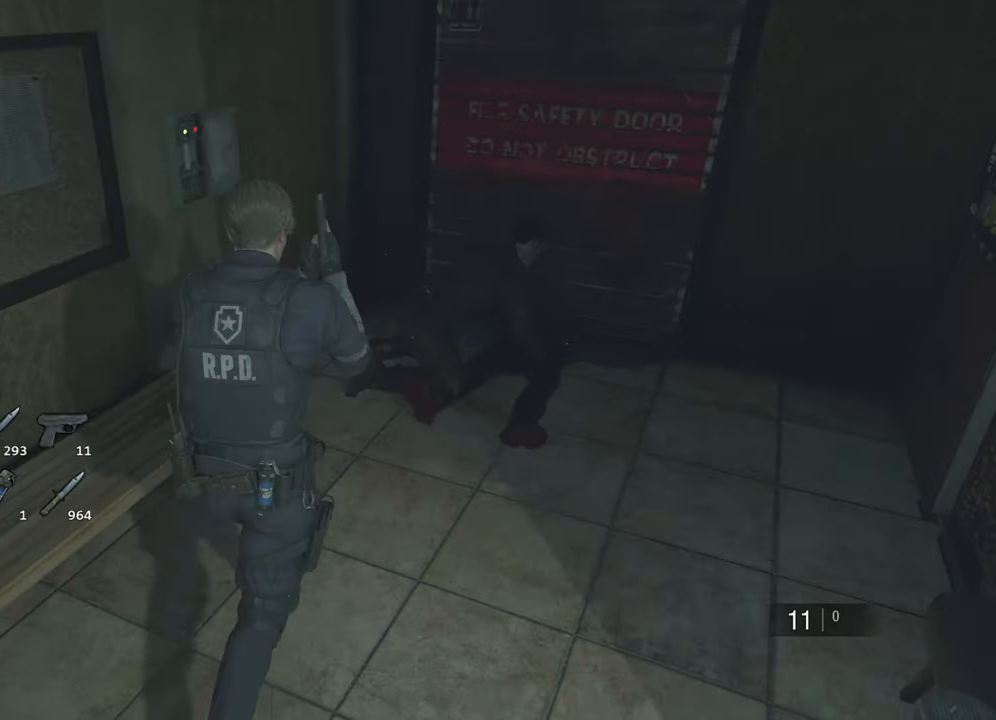
{"keys": ["shift", "w"], "mouse": [], "events": []}
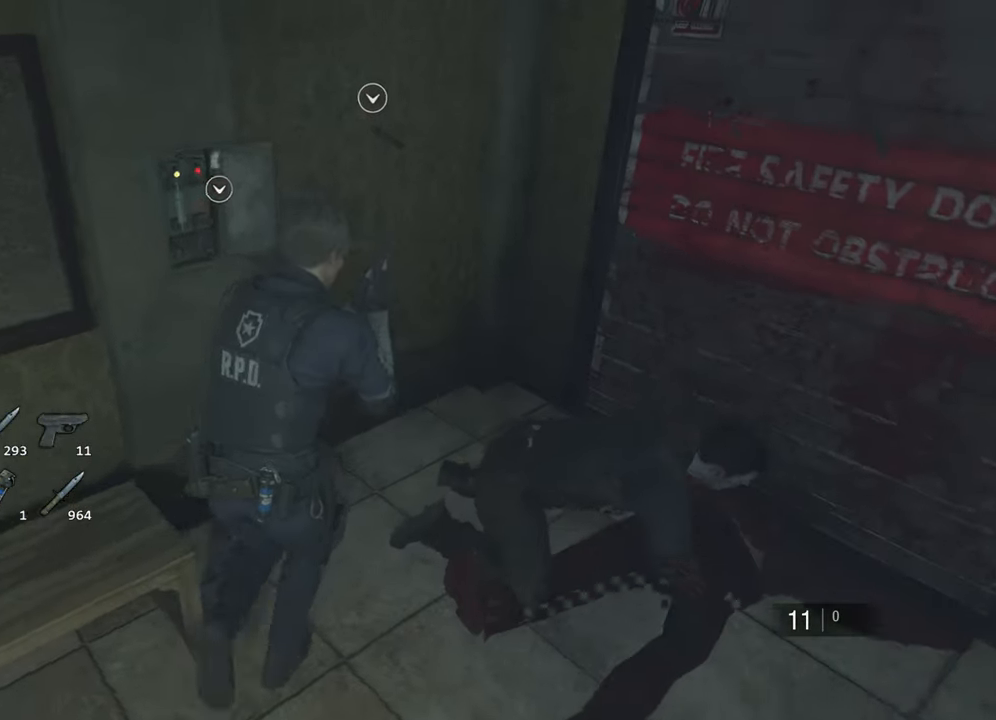
{"keys": [], "mouse": [], "events": [[100, "w", "up"], [150, "f", "down"], [150, "shift", "up"], [200, "f", "up"], [200, "s", "down"], [250, "s", "up"], [283, "f", "down"], [333, "f", "up"], [383, "f", "down"], [483, "f", "up"]]}
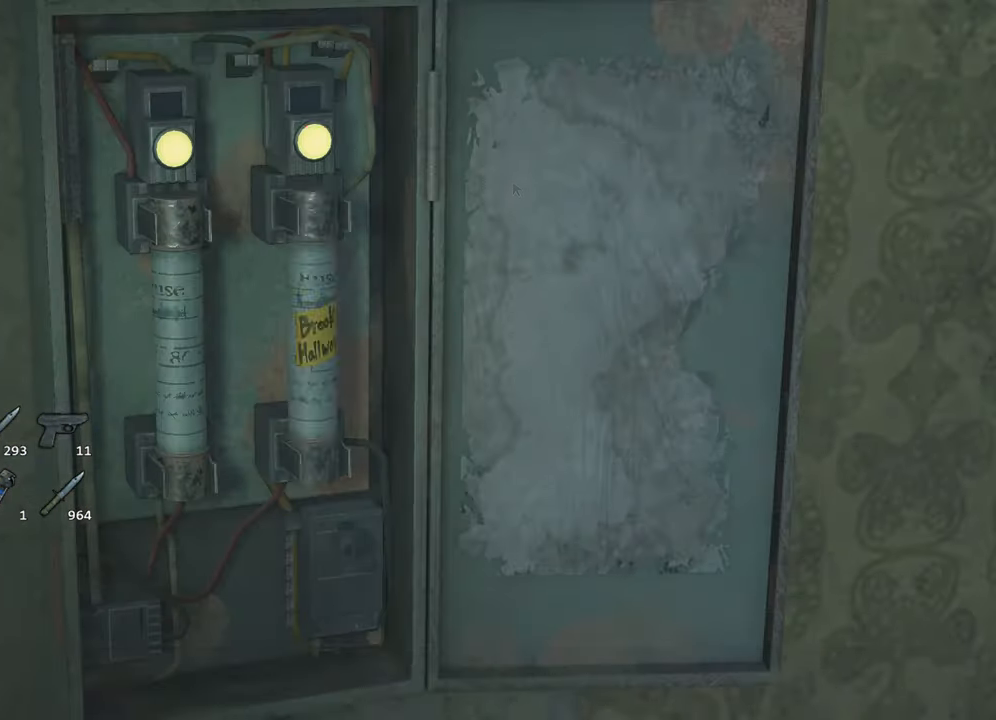
{"keys": [], "mouse": [], "events": []}
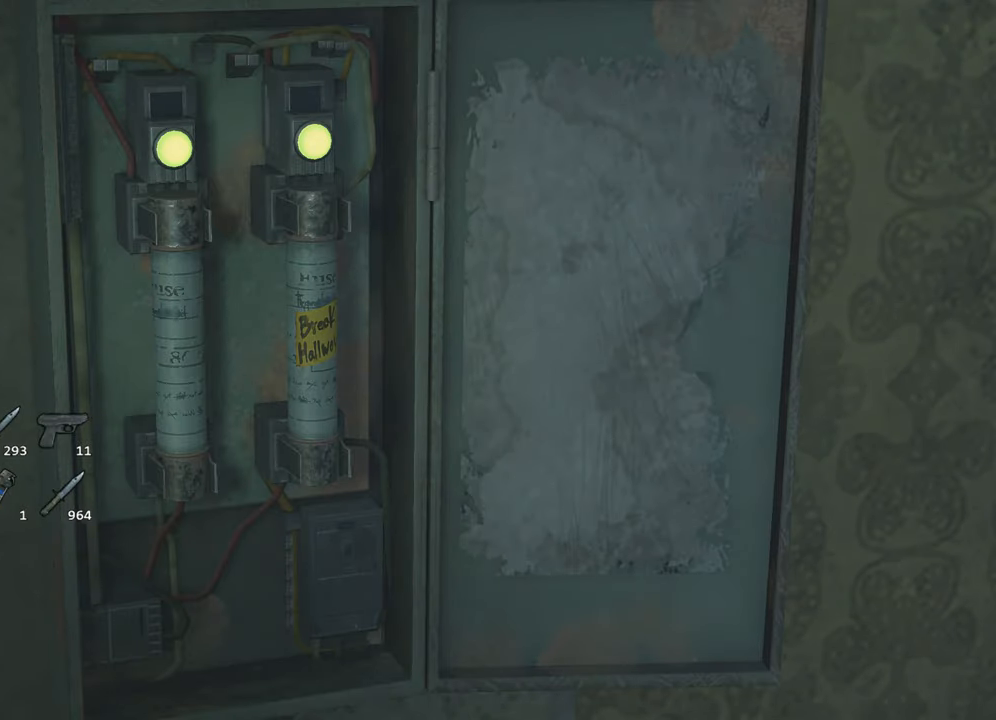
{"keys": [], "mouse": [], "events": []}
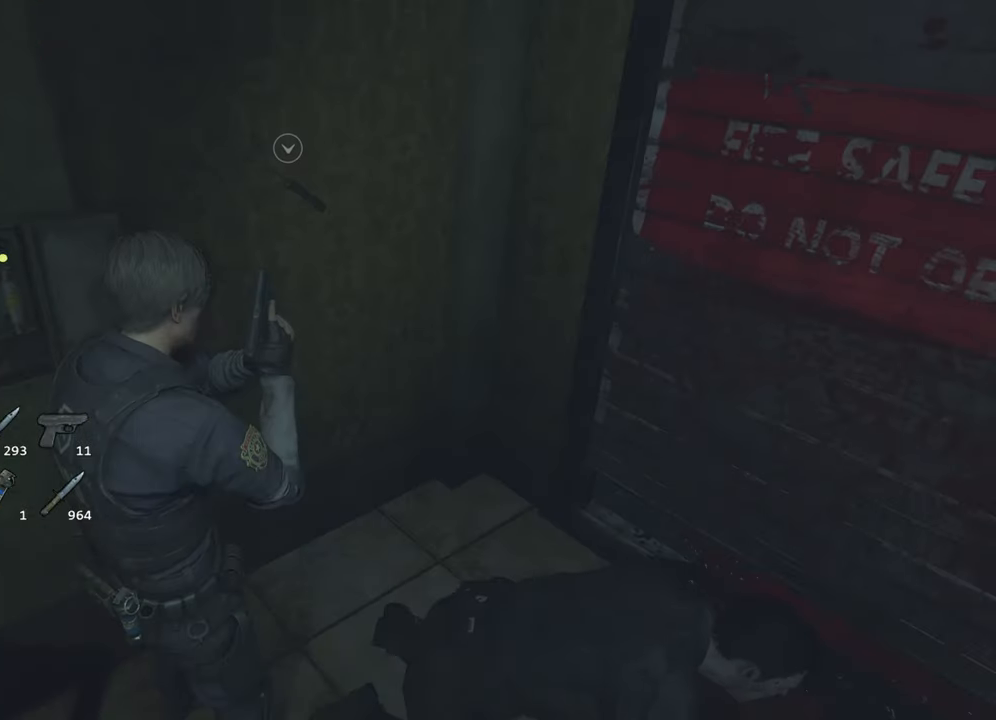
{"keys": ["s"], "mouse": [], "events": [[283, "escape", "down"], [333, "escape", "up"], [483, "s", "down"]]}
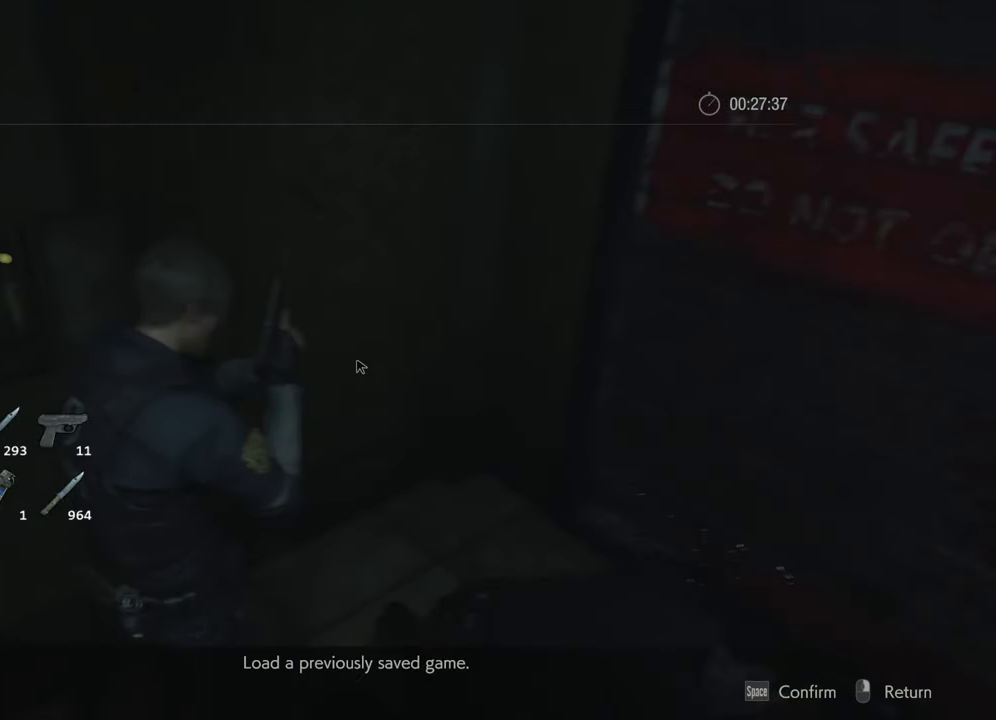
{"keys": [], "mouse": [], "events": [[67, "f", "down"], [67, "s", "up"], [167, "f", "up"], [217, "f", "down"], [267, "w", "down"], [300, "f", "up"], [350, "w", "up"], [400, "f", "down"], [500, "f", "up"]]}
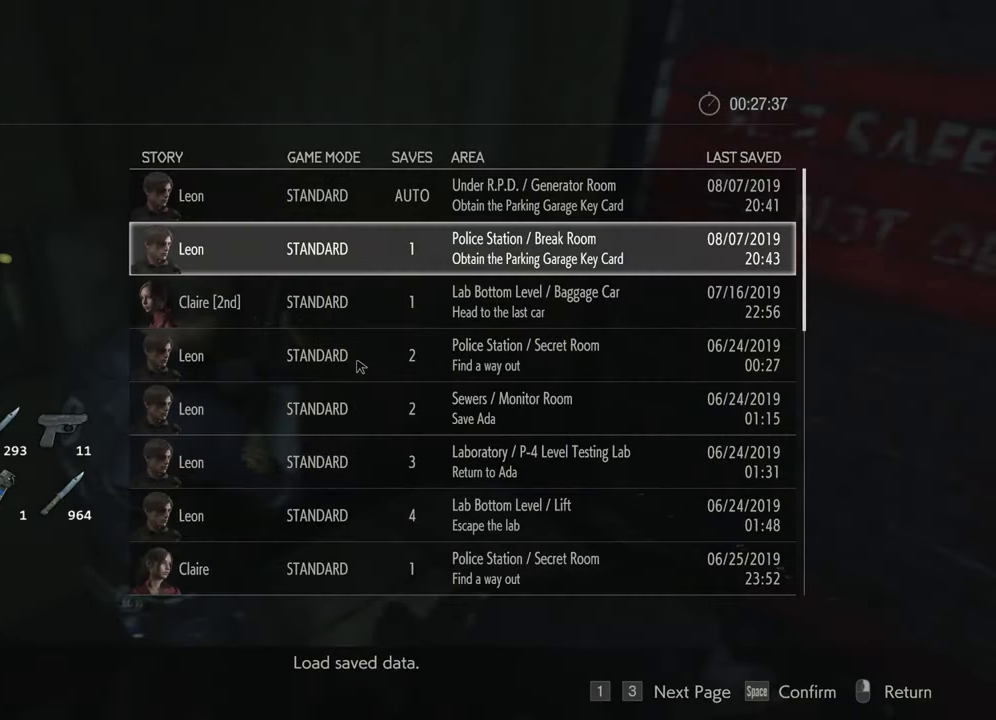
{"keys": ["w"], "mouse": [], "events": [[317, "f", "down"], [417, "f", "up"], [467, "w", "down"]]}
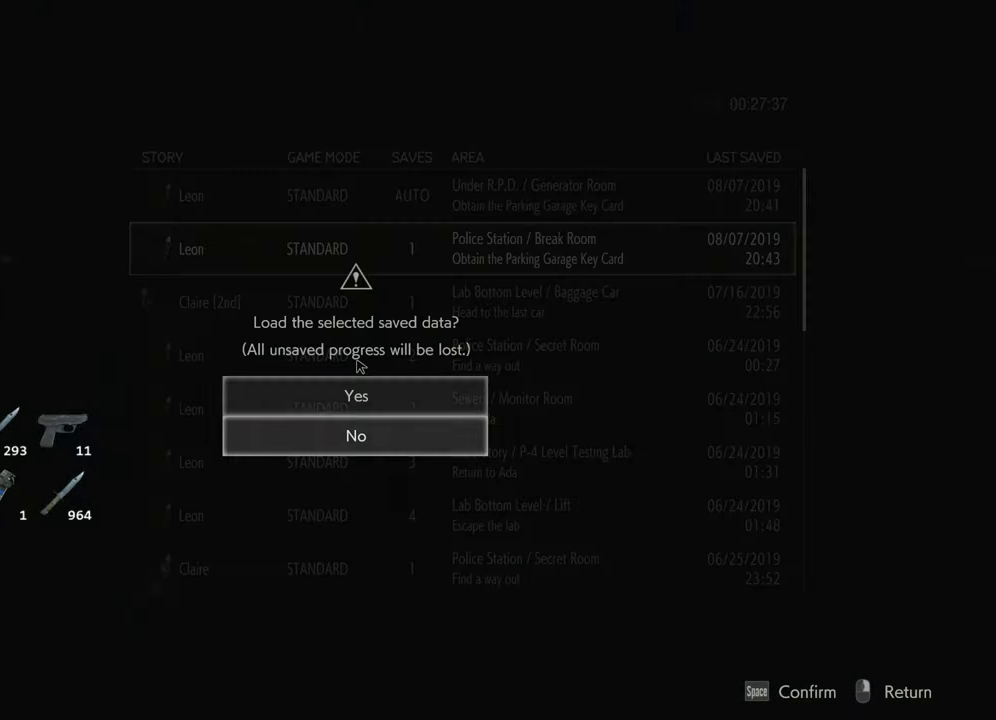
{"keys": ["d", "s"], "mouse": [], "events": [[17, "w", "up"], [50, "f", "down"], [100, "f", "up"], [383, "d", "down"], [383, "s", "down"]]}